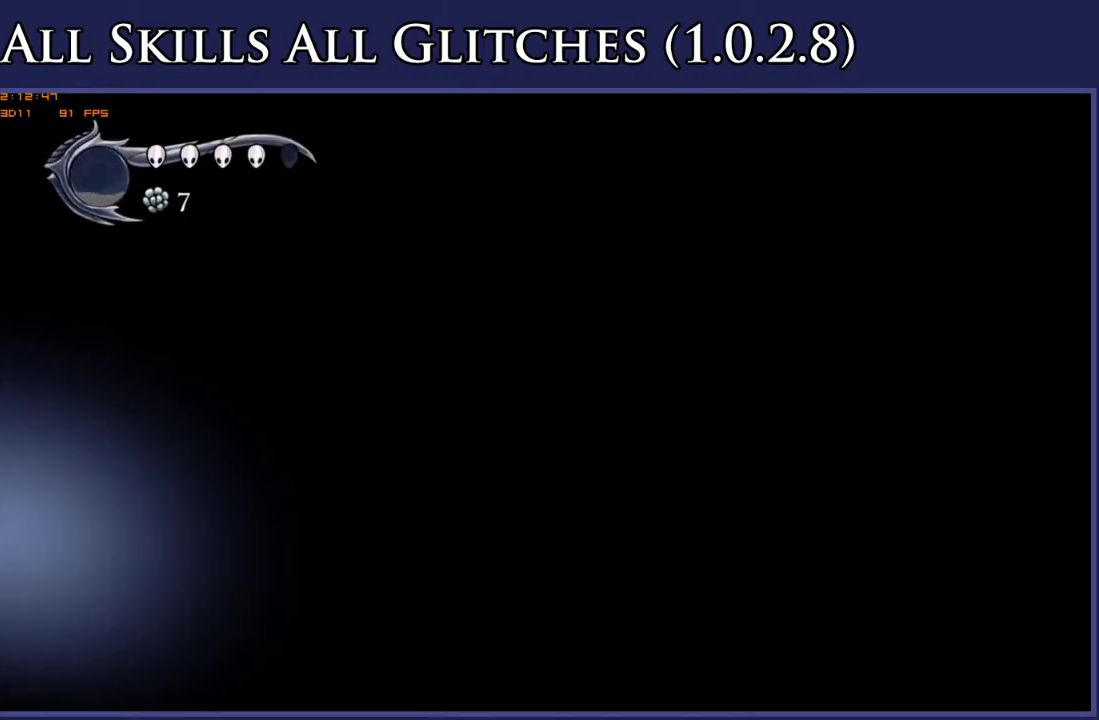
Gameplay with a controller (Xbox layout); each line is a JSON object with the inputs held at the frame after it. "events" lists button and stick changes between this image and that frame as [ms after this image, input, new state], when the widget could be followed in between. Not read: L3 R3 SELECT left_stick.
{"buttons": ["A"], "right_stick": "center", "events": [[400, "A", "down"], [483, "DPAD_RIGHT", "up"]]}
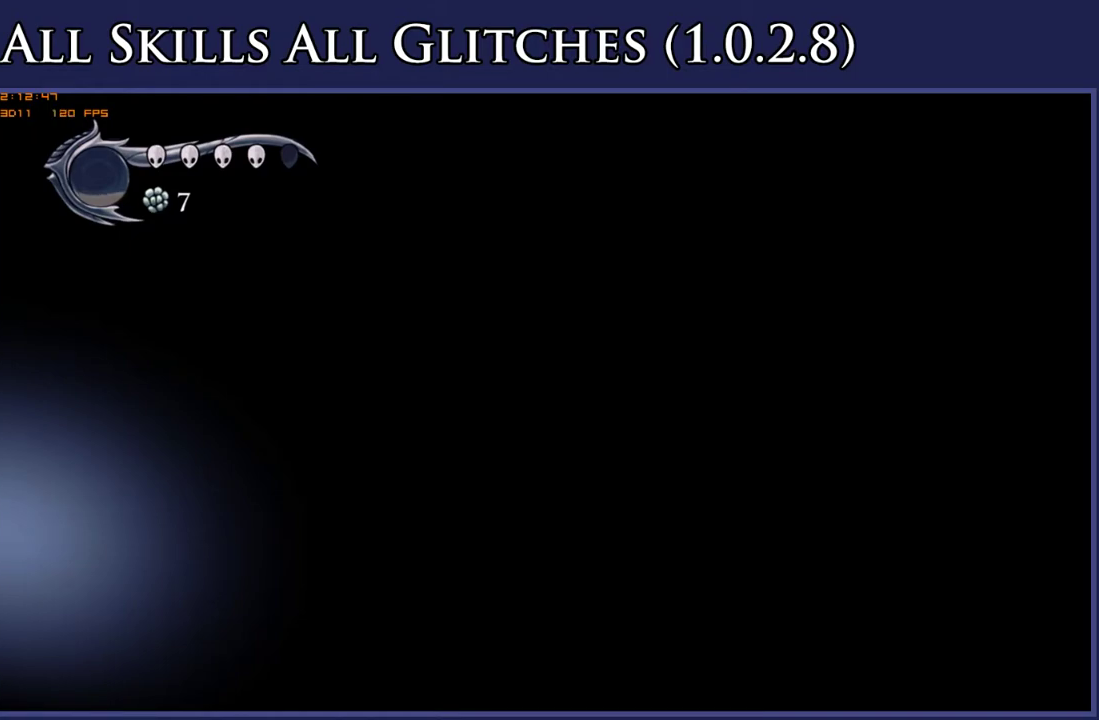
{"buttons": ["A"], "right_stick": "center", "events": [[83, "DPAD_LEFT", "down"], [233, "DPAD_LEFT", "up"]]}
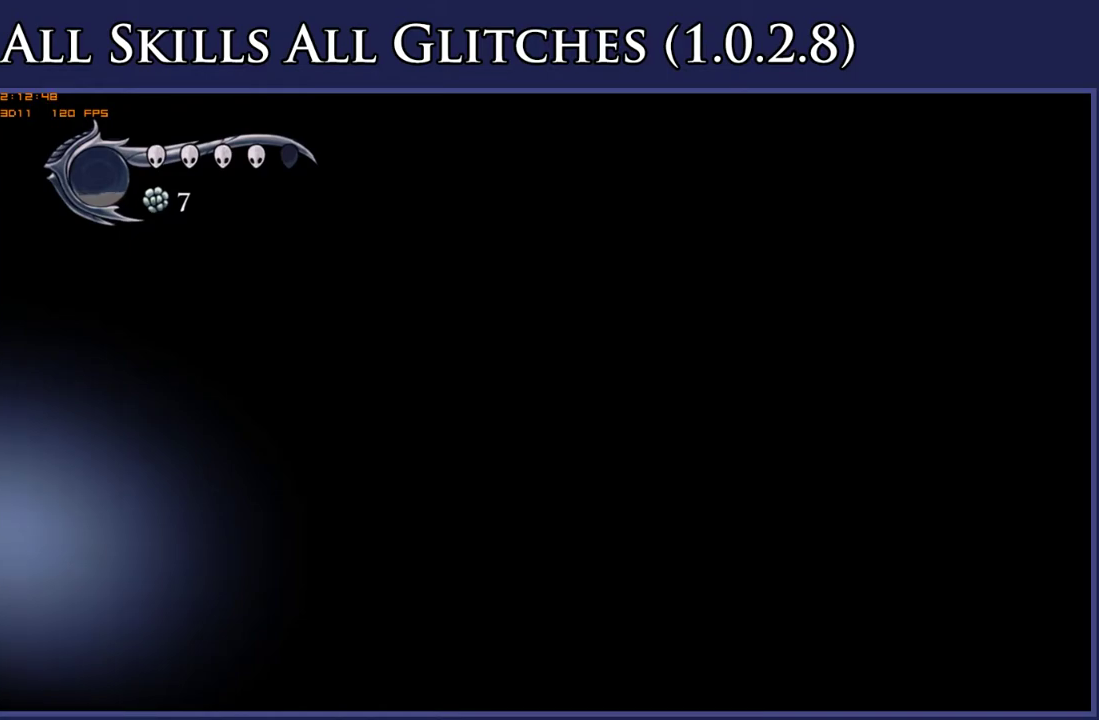
{"buttons": ["A", "DPAD_DOWN", "DPAD_RIGHT"], "right_stick": "center", "events": [[33, "DPAD_RIGHT", "down"], [367, "DPAD_DOWN", "down"]]}
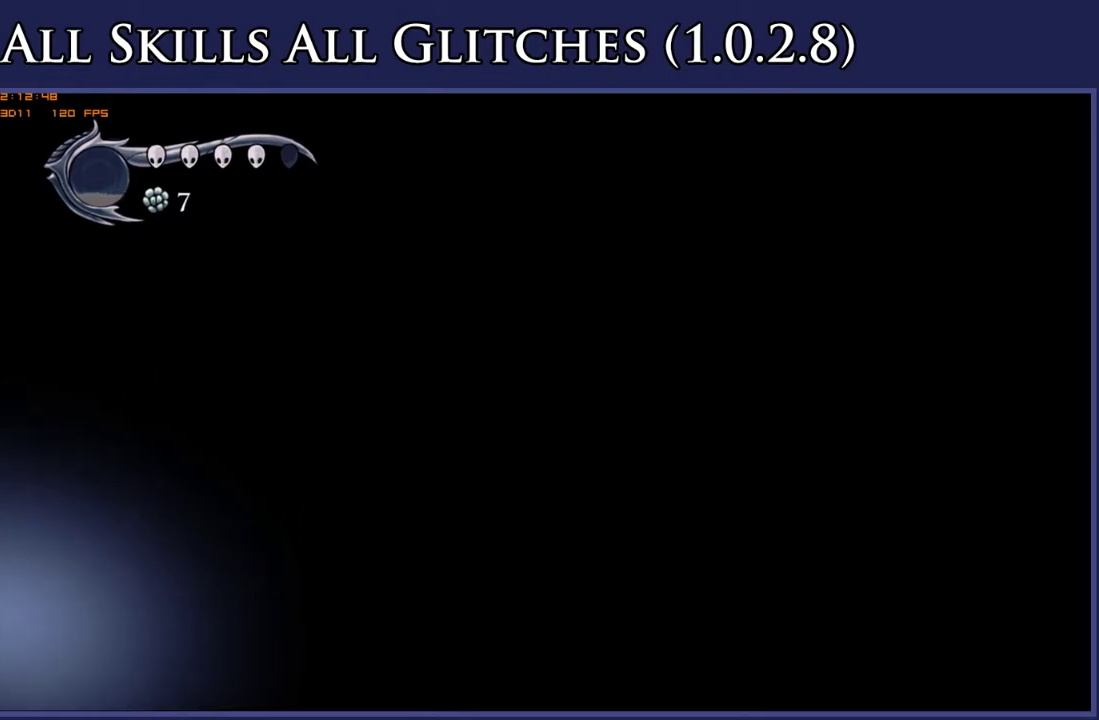
{"buttons": ["A", "DPAD_DOWN", "DPAD_RIGHT"], "right_stick": "center", "events": [[283, "R2", "down"], [450, "R2", "up"]]}
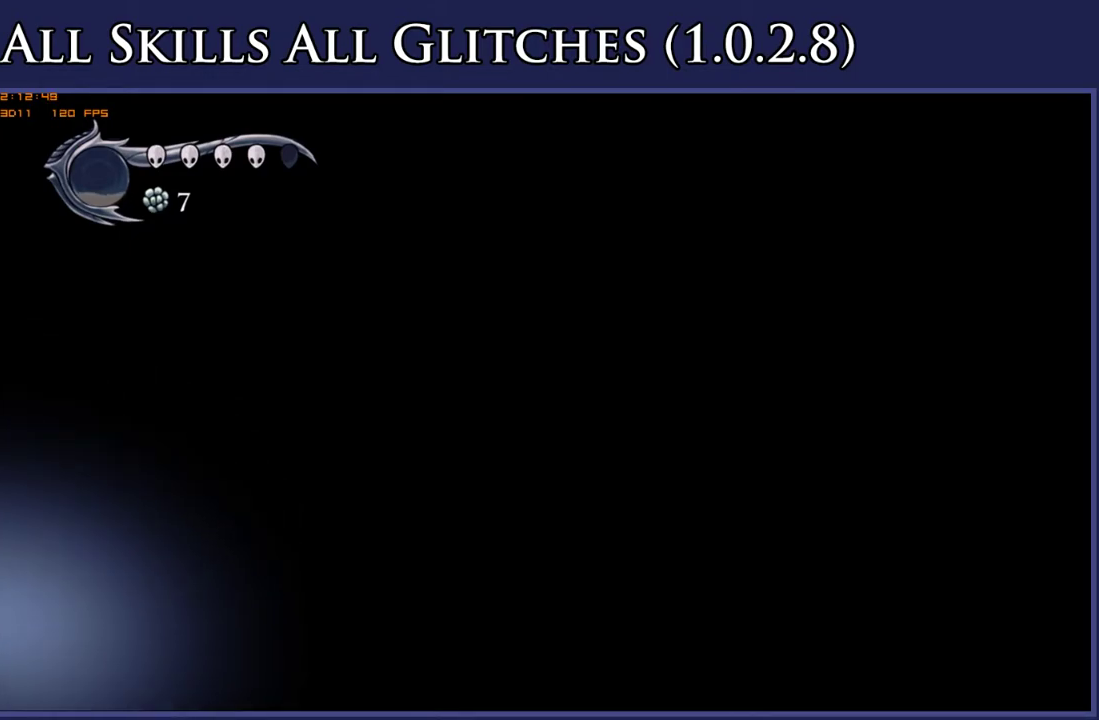
{"buttons": ["DPAD_RIGHT"], "right_stick": "center", "events": [[67, "DPAD_DOWN", "up"], [83, "A", "up"], [350, "R2", "down"], [483, "R2", "up"]]}
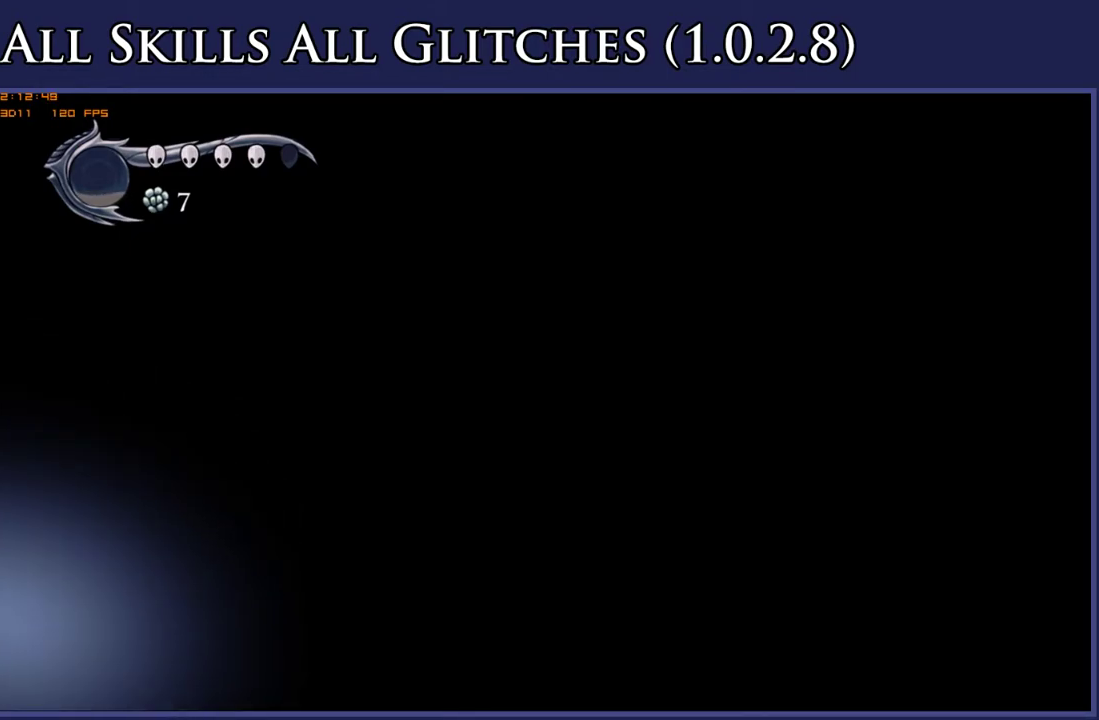
{"buttons": ["A", "DPAD_RIGHT"], "right_stick": "center", "events": [[267, "A", "down"]]}
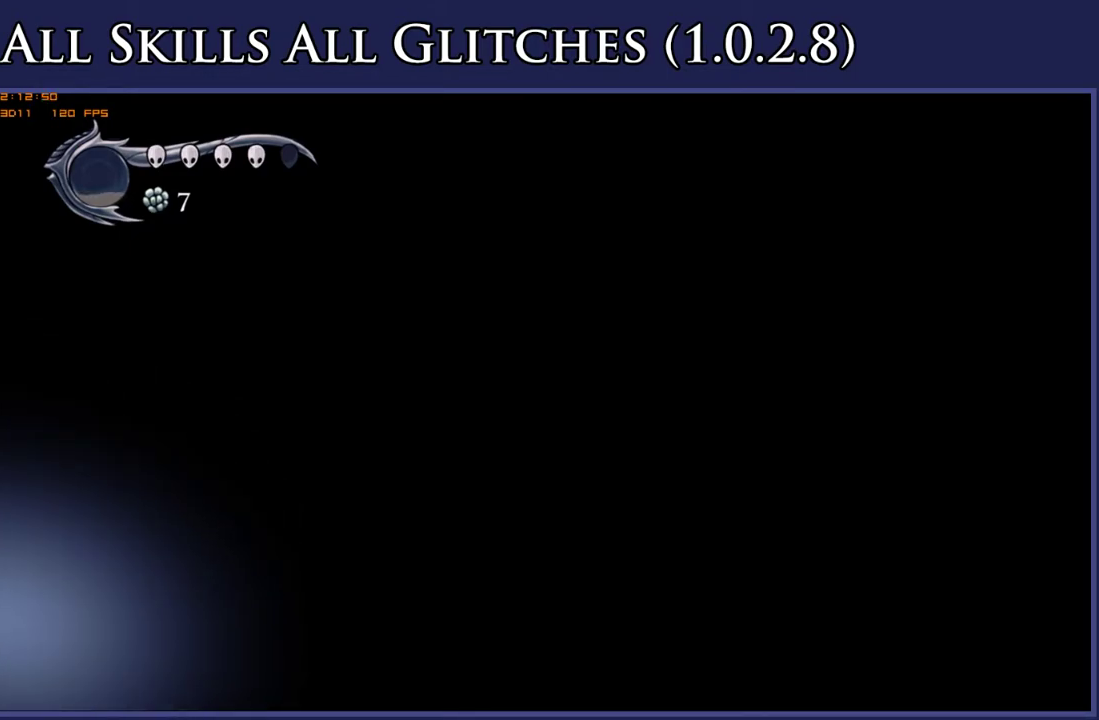
{"buttons": ["DPAD_DOWN", "DPAD_RIGHT"], "right_stick": "center", "events": [[250, "DPAD_DOWN", "down"], [267, "A", "up"]]}
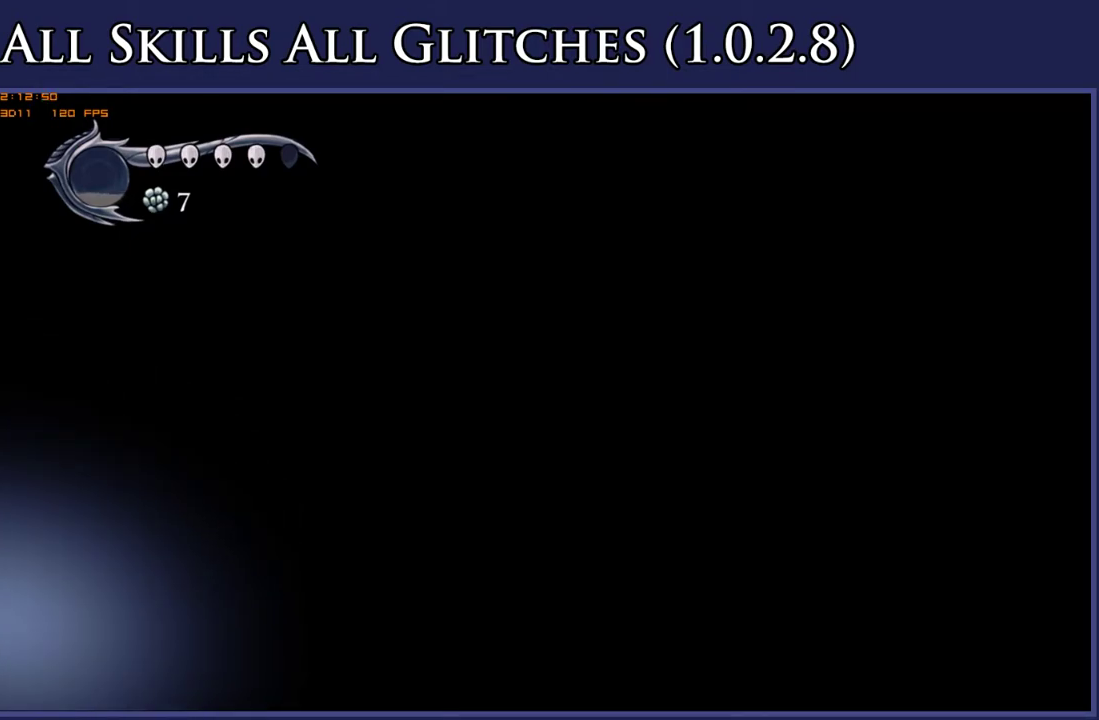
{"buttons": ["DPAD_RIGHT"], "right_stick": "center", "events": [[83, "R2", "down"], [250, "R2", "up"], [383, "DPAD_DOWN", "up"]]}
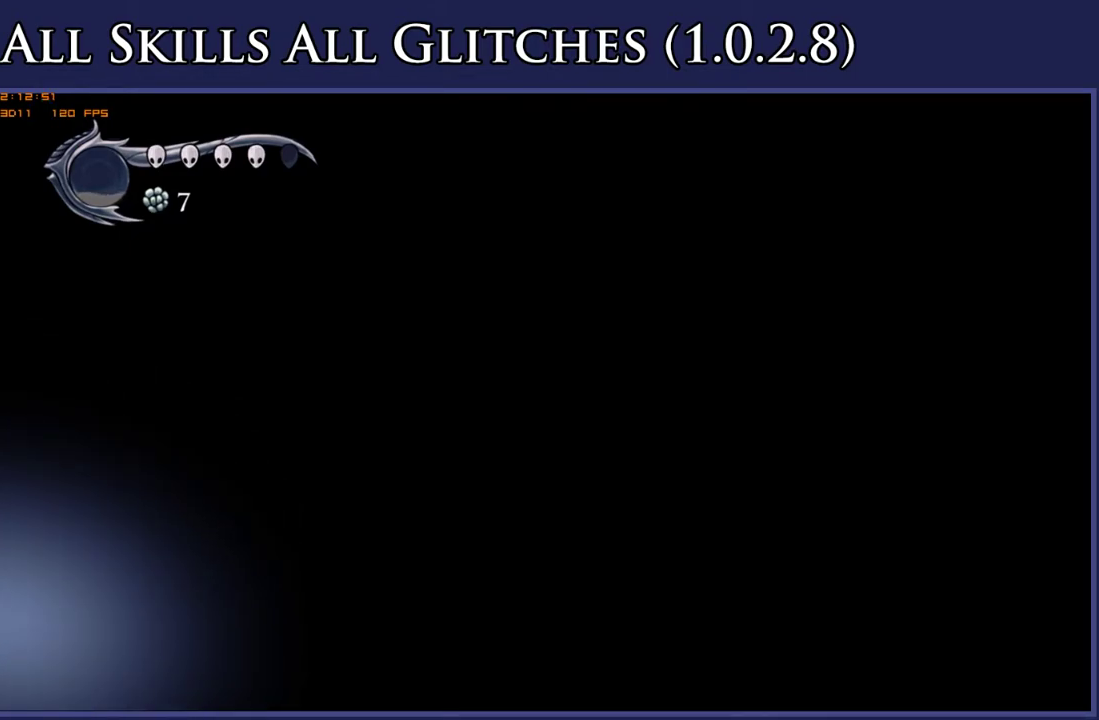
{"buttons": ["DPAD_RIGHT"], "right_stick": "center", "events": [[150, "R2", "down"], [300, "R2", "up"]]}
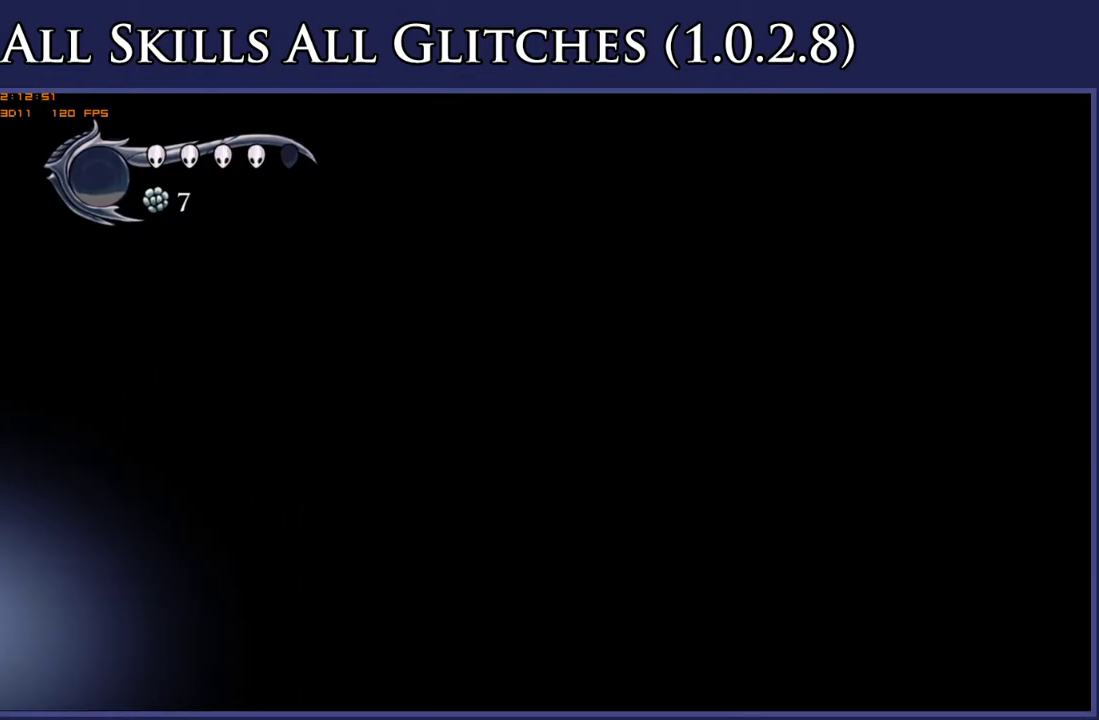
{"buttons": ["R2", "DPAD_RIGHT"], "right_stick": "center", "events": [[67, "R2", "down"], [200, "R2", "up"], [450, "R2", "down"]]}
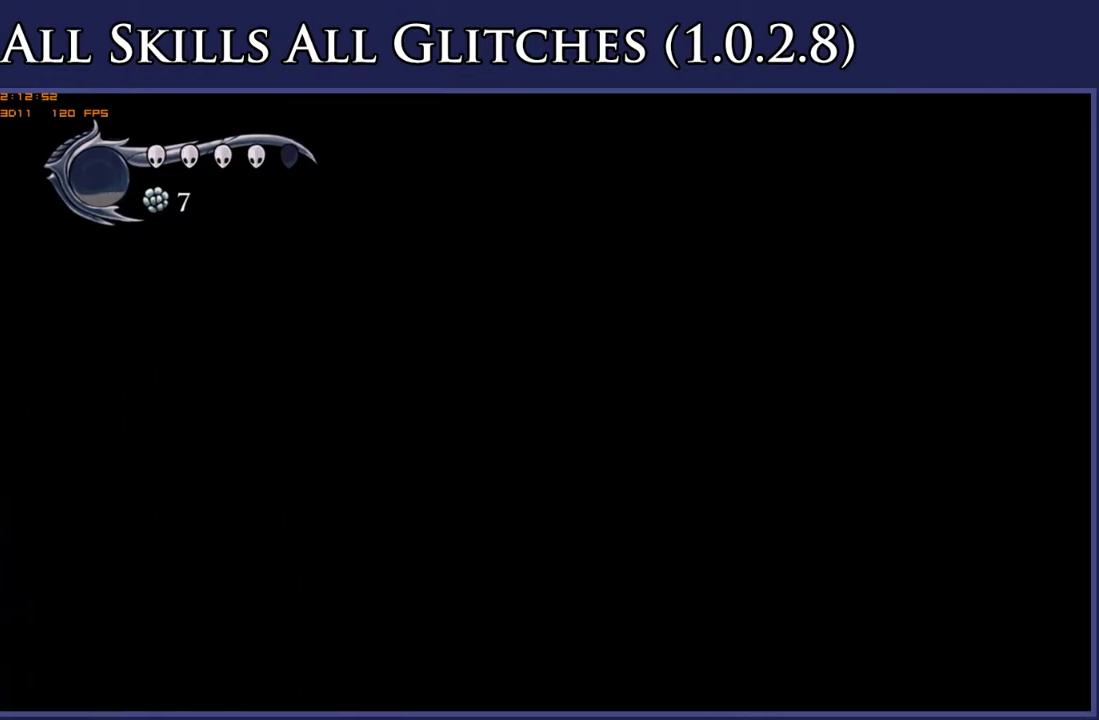
{"buttons": ["DPAD_RIGHT"], "right_stick": "center", "events": [[83, "R2", "up"], [367, "R2", "down"], [483, "R2", "up"]]}
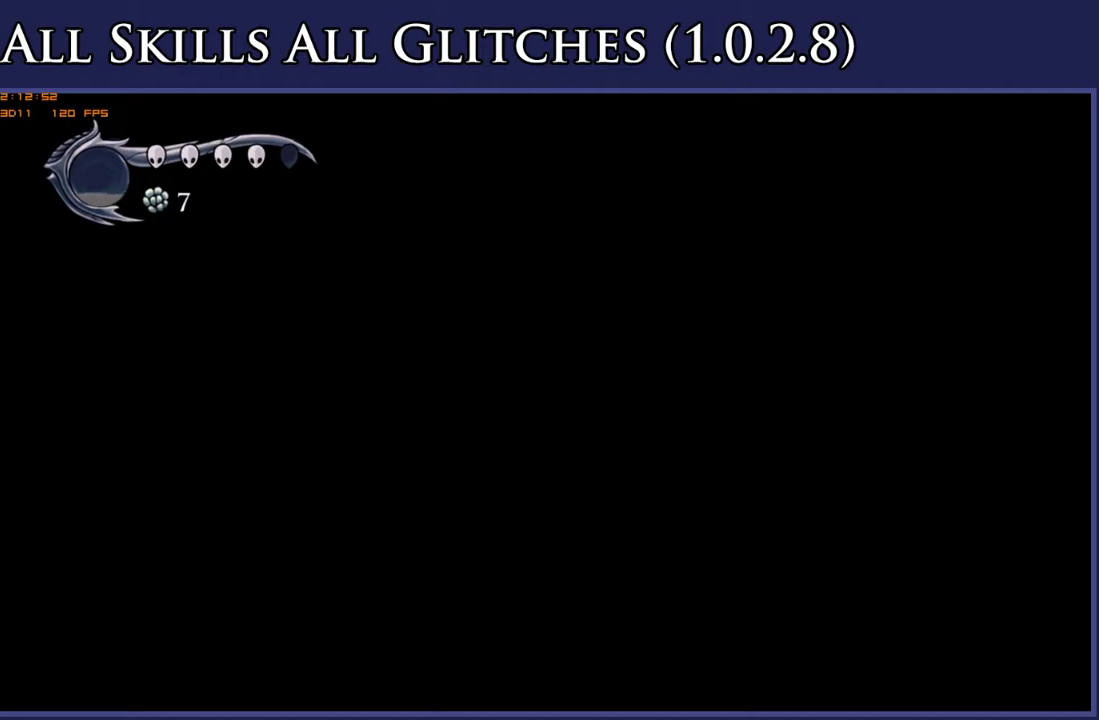
{"buttons": ["DPAD_RIGHT"], "right_stick": "center", "events": [[250, "R2", "down"], [383, "R2", "up"]]}
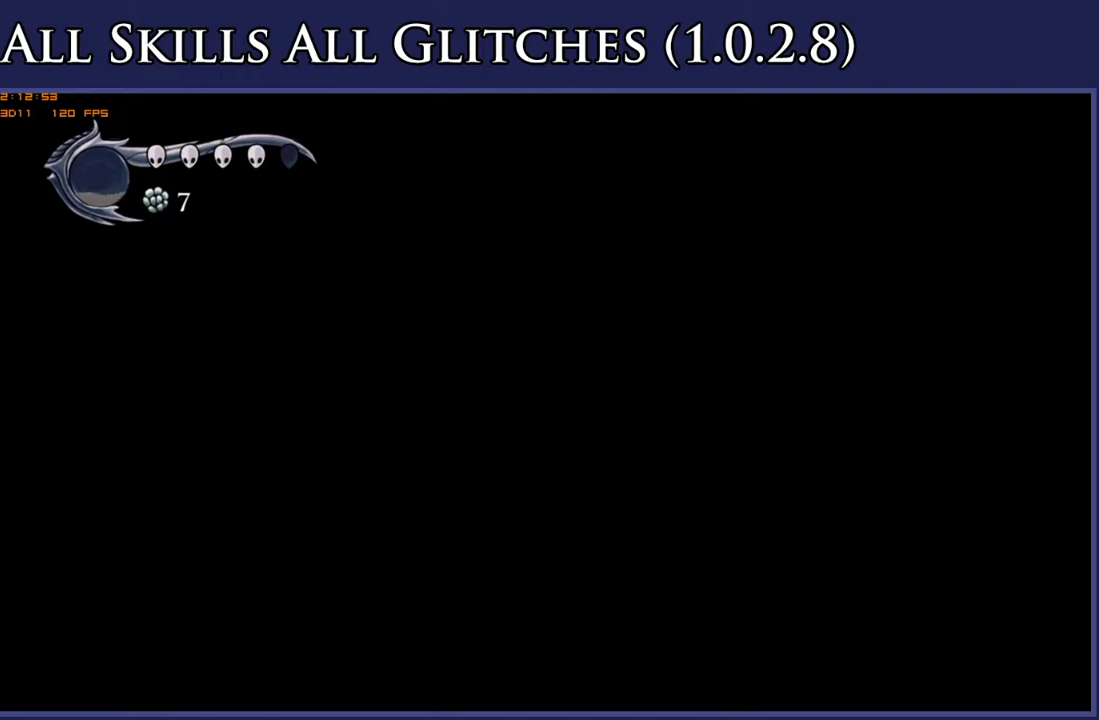
{"buttons": ["DPAD_RIGHT"], "right_stick": "center", "events": [[133, "R2", "down"], [267, "R2", "up"]]}
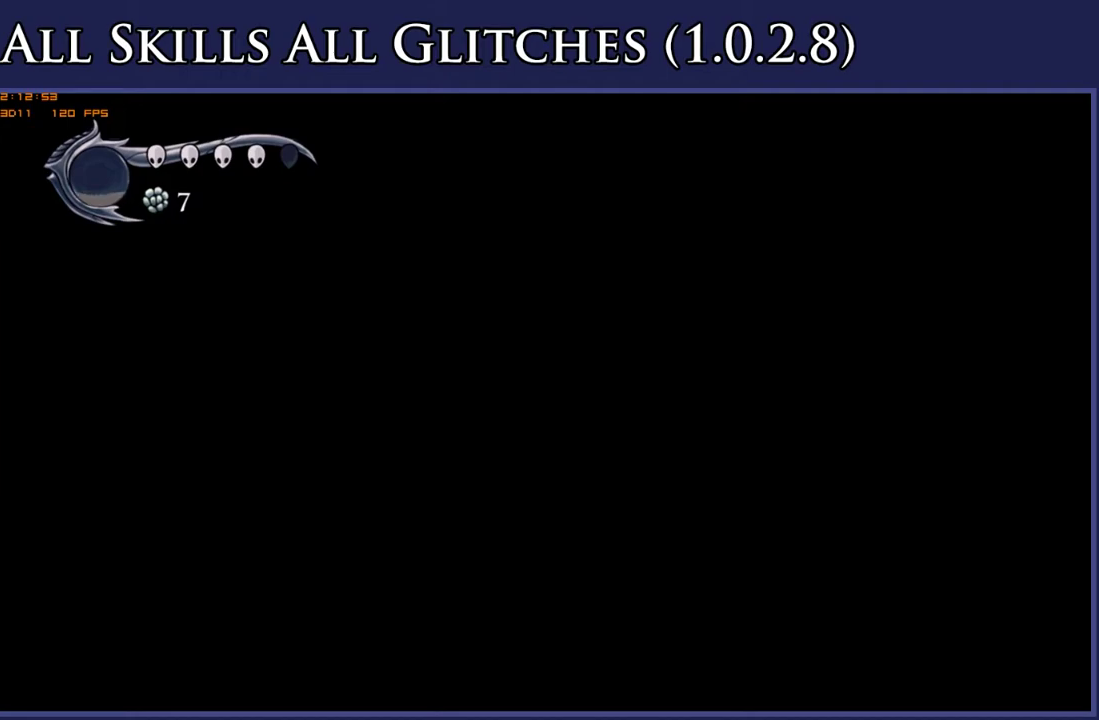
{"buttons": ["R2", "DPAD_RIGHT"], "right_stick": "center", "events": [[33, "R2", "down"], [183, "R2", "up"], [450, "R2", "down"]]}
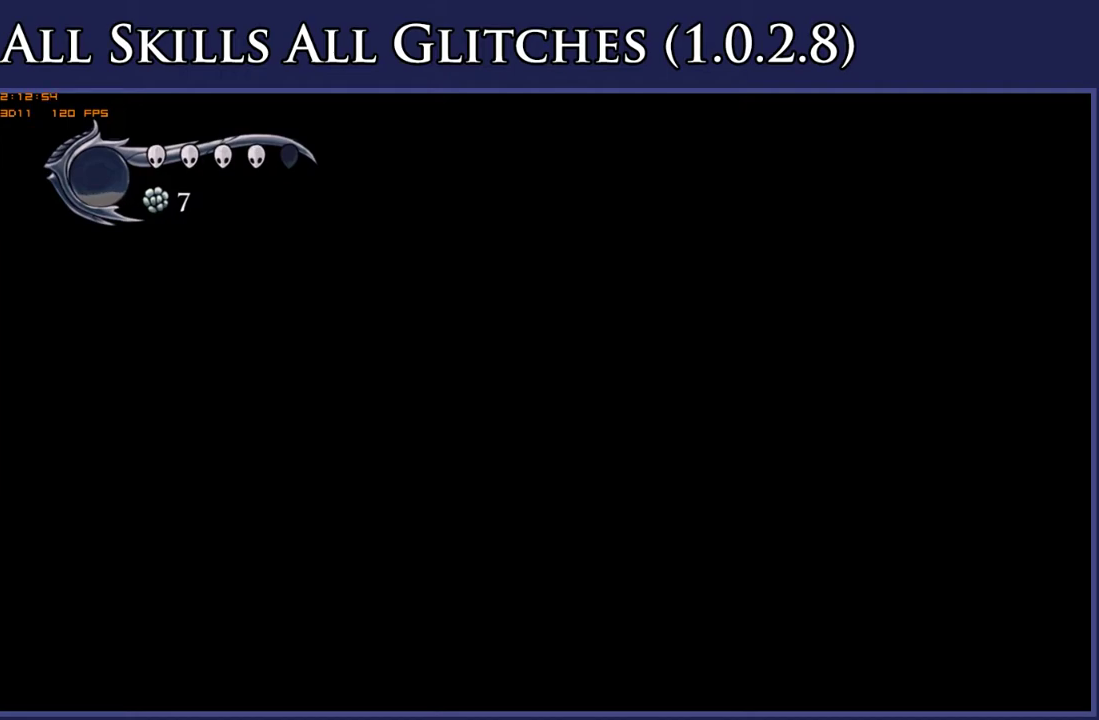
{"buttons": ["R2", "DPAD_RIGHT"], "right_stick": "center", "events": [[100, "R2", "up"], [383, "R2", "down"]]}
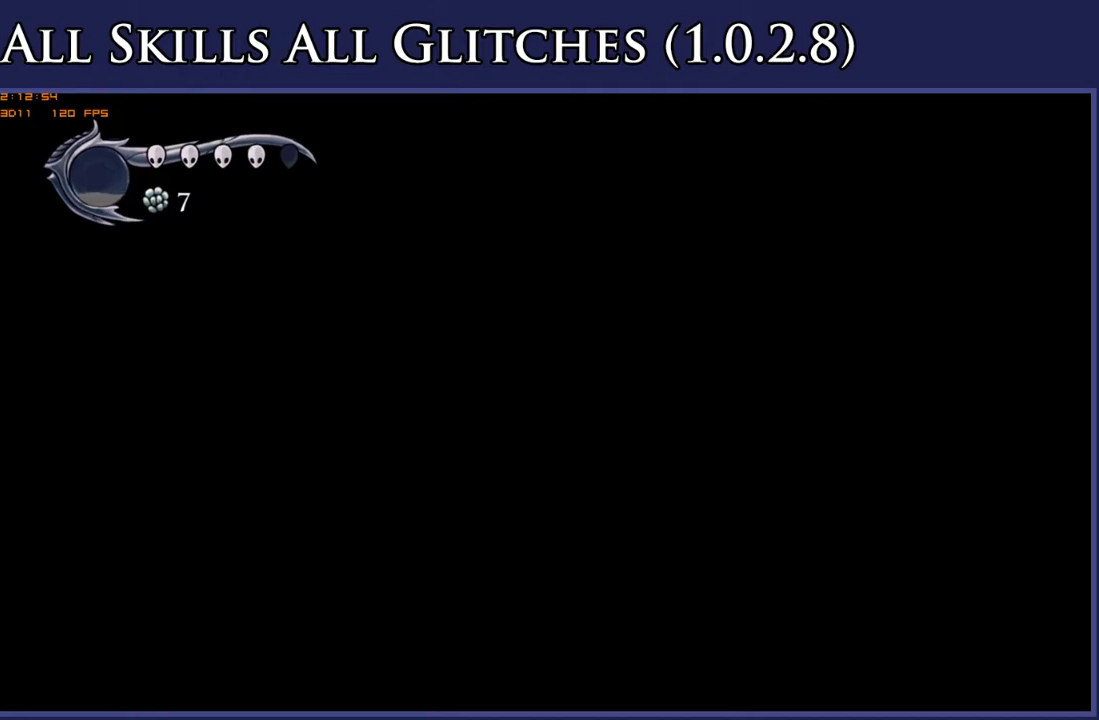
{"buttons": ["DPAD_RIGHT"], "right_stick": "center", "events": [[33, "R2", "up"], [300, "R2", "down"], [450, "R2", "up"]]}
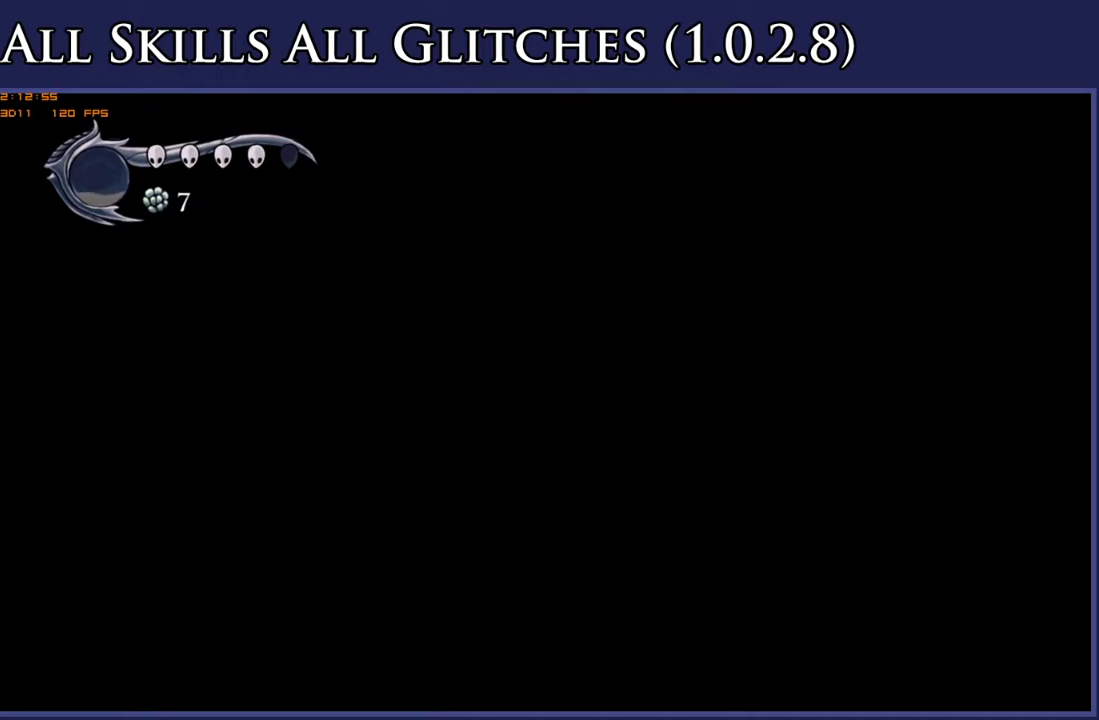
{"buttons": ["DPAD_RIGHT"], "right_stick": "center", "events": [[217, "R2", "down"], [350, "R2", "up"]]}
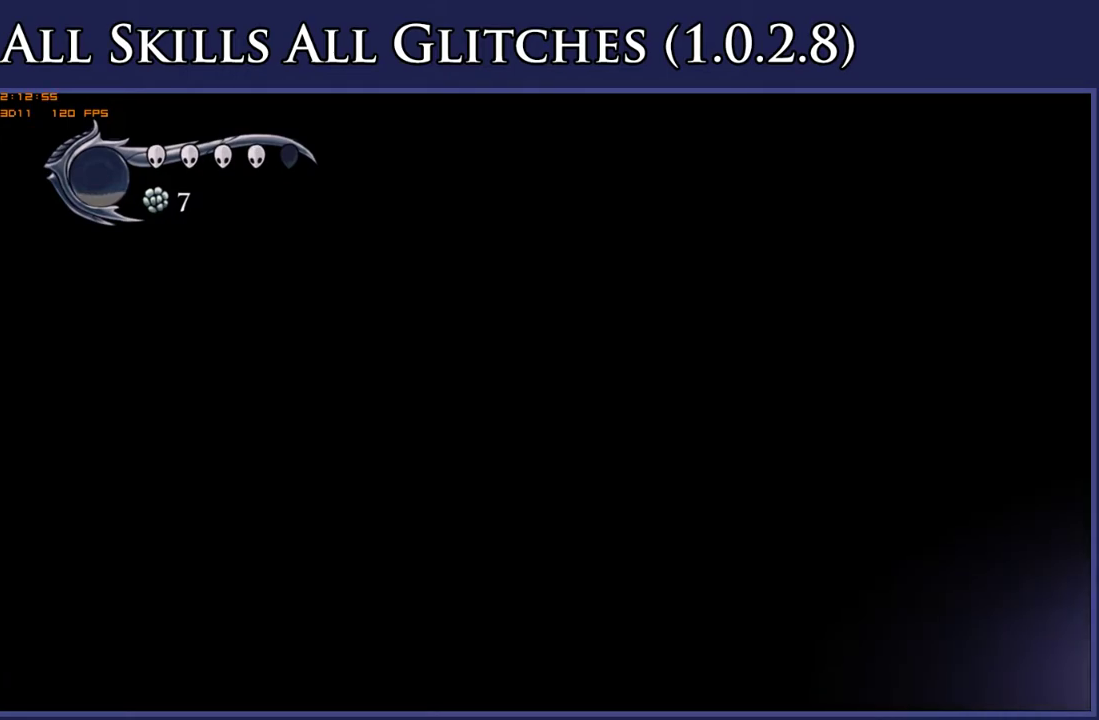
{"buttons": ["DPAD_RIGHT"], "right_stick": "center", "events": [[100, "R2", "down"], [250, "R2", "up"]]}
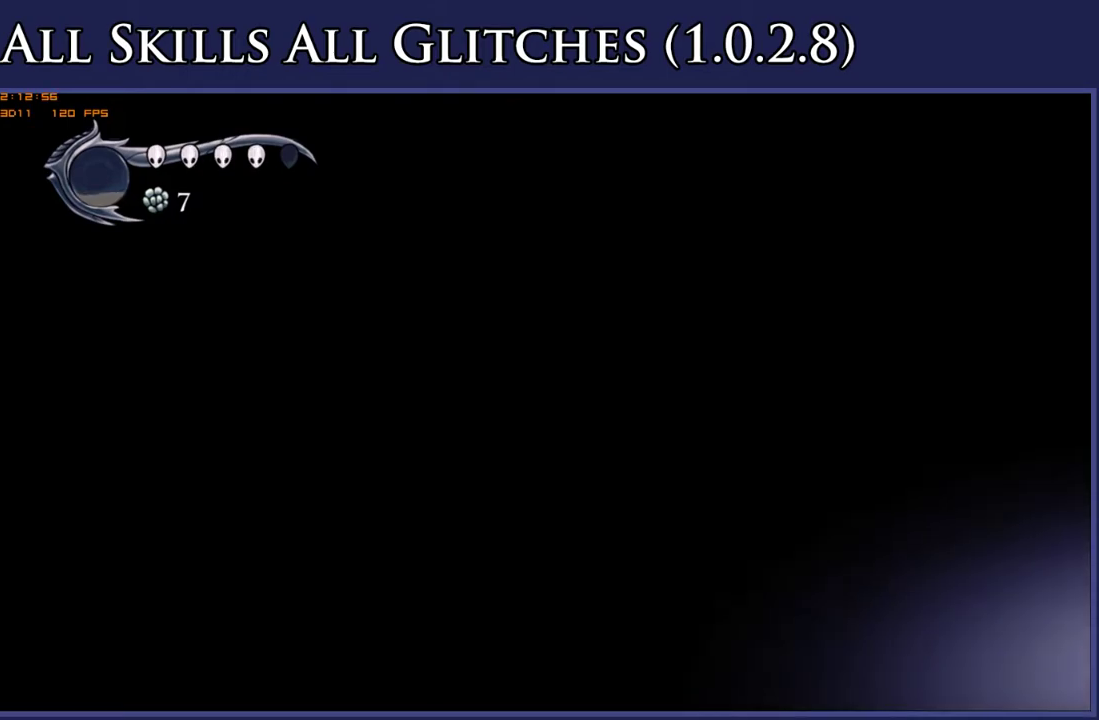
{"buttons": ["DPAD_RIGHT"], "right_stick": "center", "events": []}
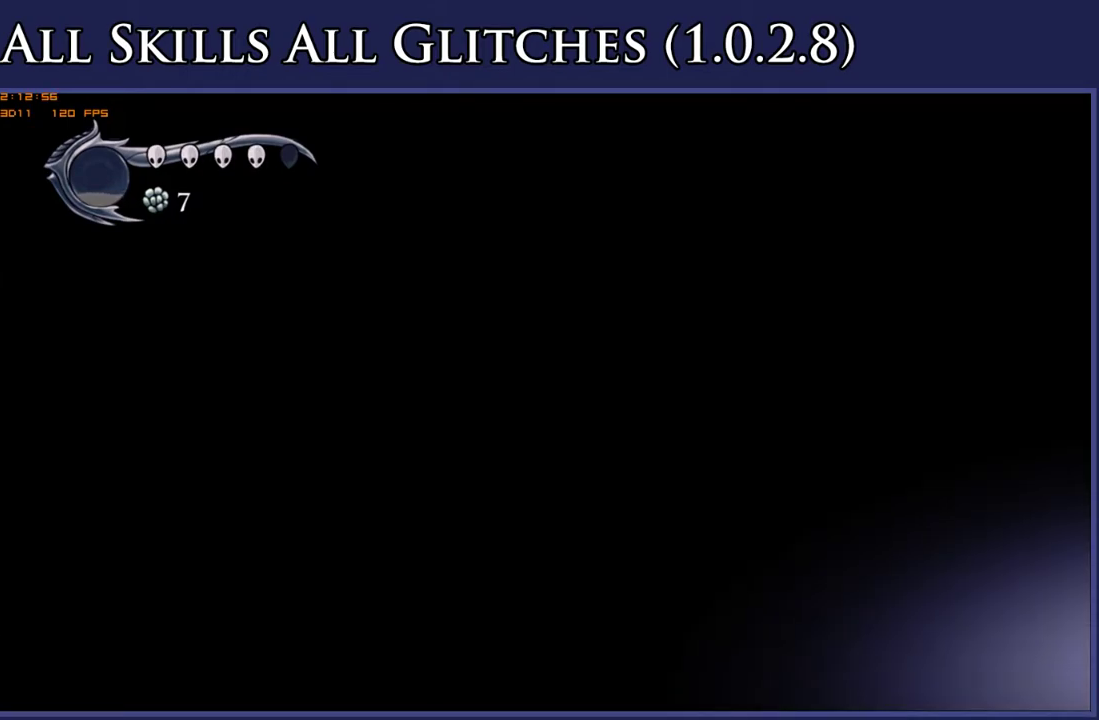
{"buttons": ["DPAD_RIGHT"], "right_stick": "center", "events": []}
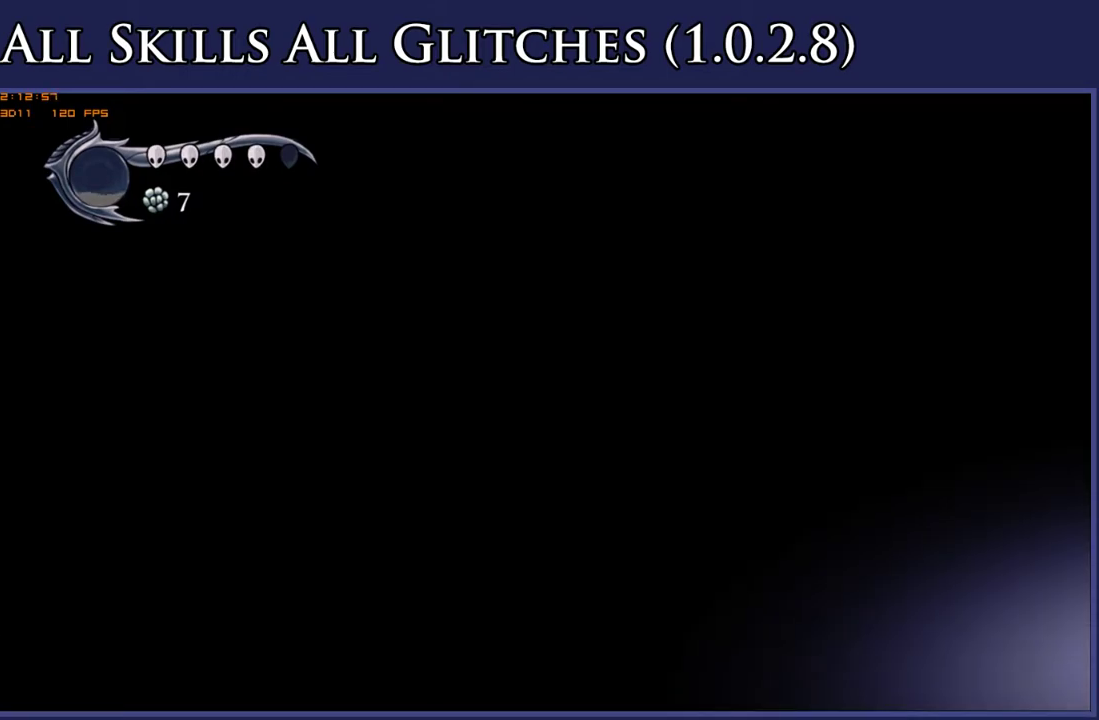
{"buttons": ["DPAD_RIGHT"], "right_stick": "center", "events": []}
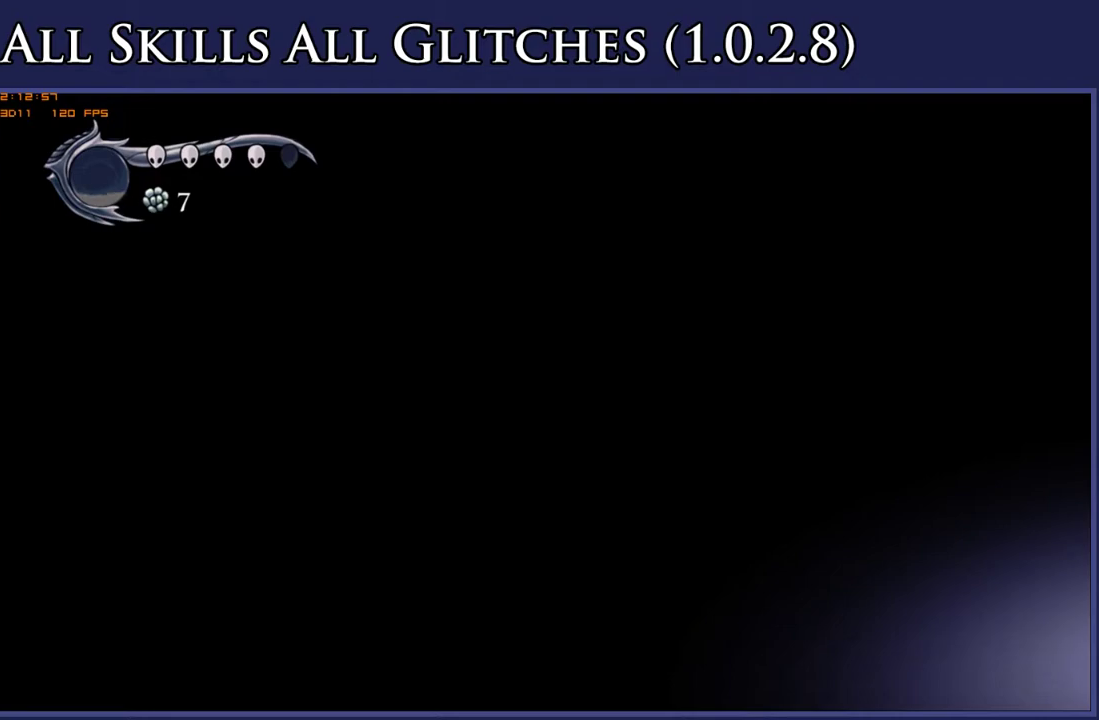
{"buttons": ["DPAD_LEFT"], "right_stick": "center", "events": [[183, "DPAD_RIGHT", "up"], [200, "DPAD_DOWN", "down"], [317, "R2", "down"], [400, "DPAD_LEFT", "down"], [433, "DPAD_DOWN", "up"], [433, "R2", "up"]]}
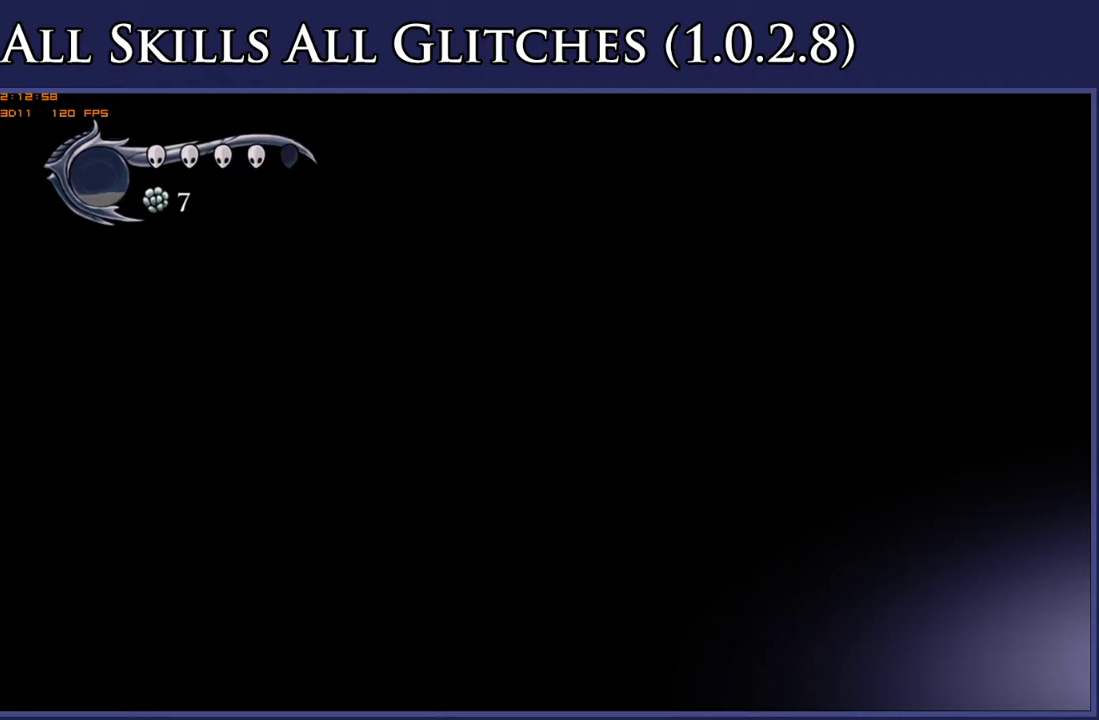
{"buttons": ["DPAD_LEFT"], "right_stick": "center", "events": []}
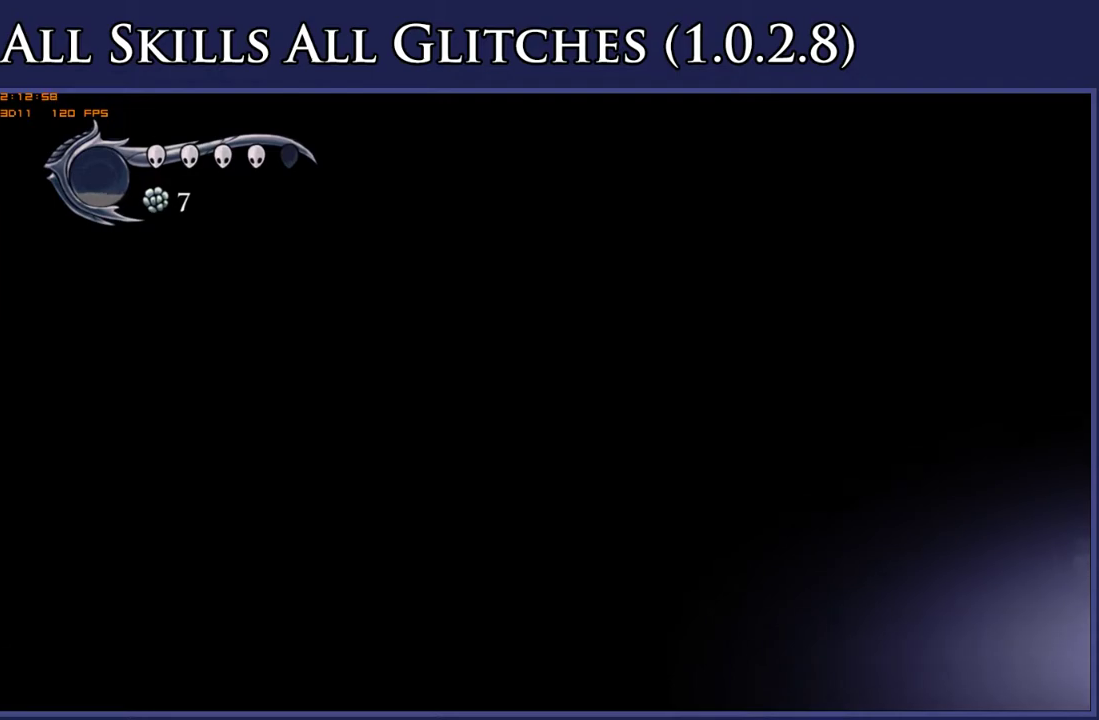
{"buttons": [], "right_stick": "center", "events": [[483, "DPAD_LEFT", "up"]]}
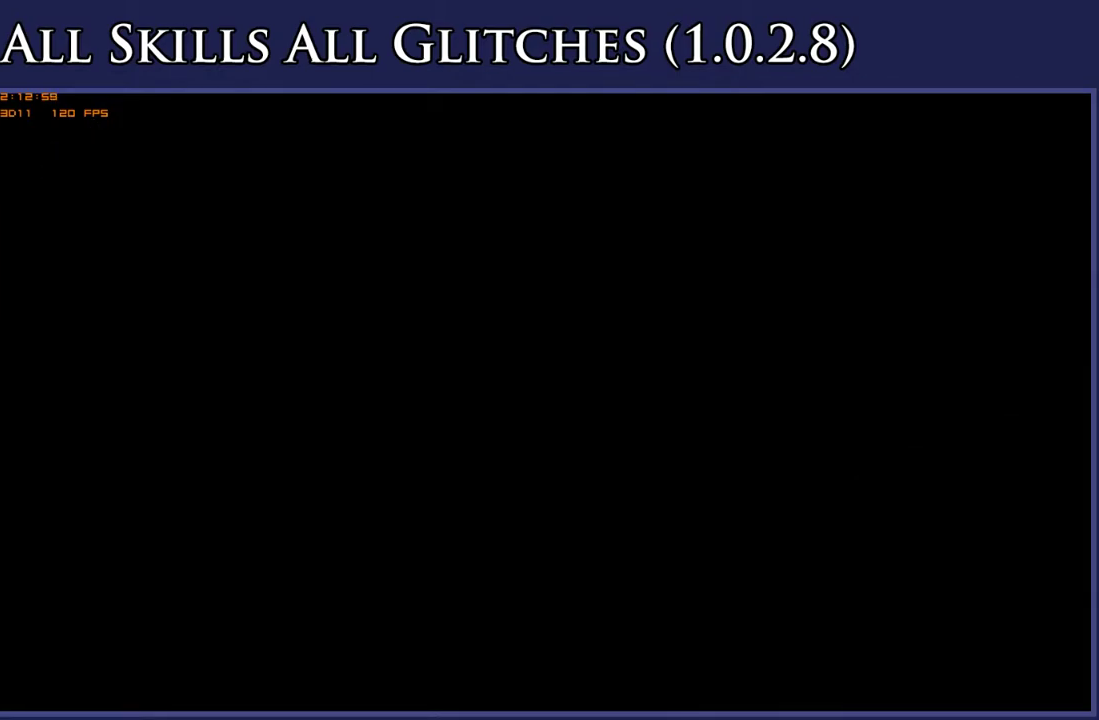
{"buttons": ["DPAD_RIGHT"], "right_stick": "center", "events": [[50, "DPAD_RIGHT", "down"]]}
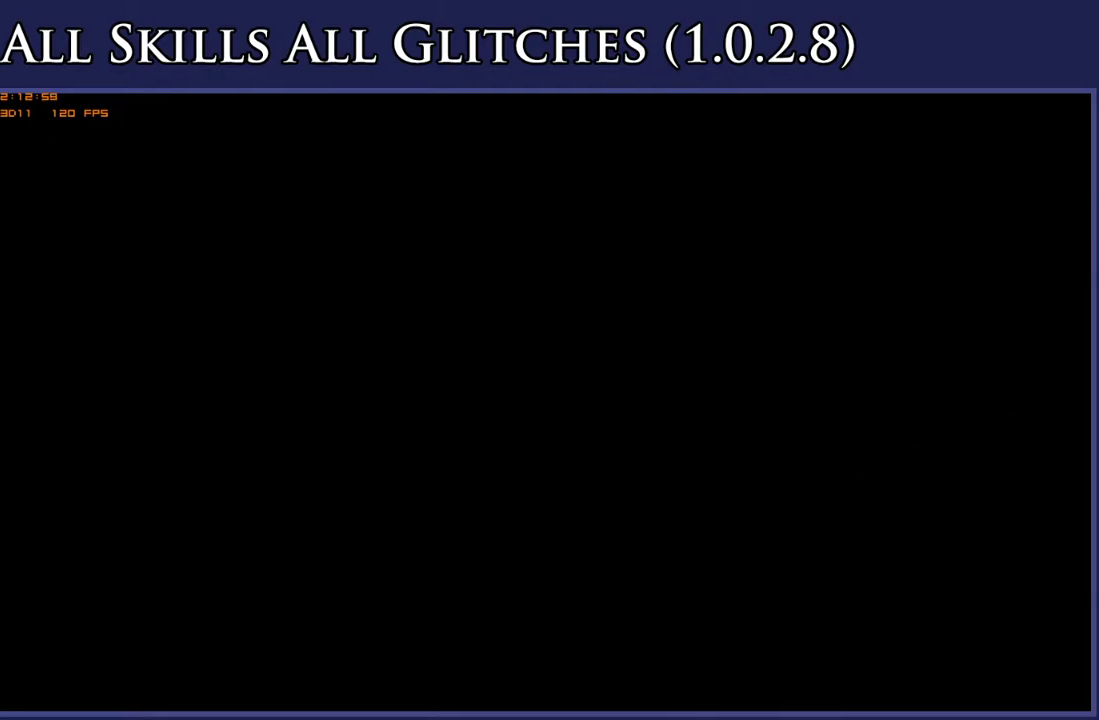
{"buttons": ["DPAD_RIGHT"], "right_stick": "center", "events": []}
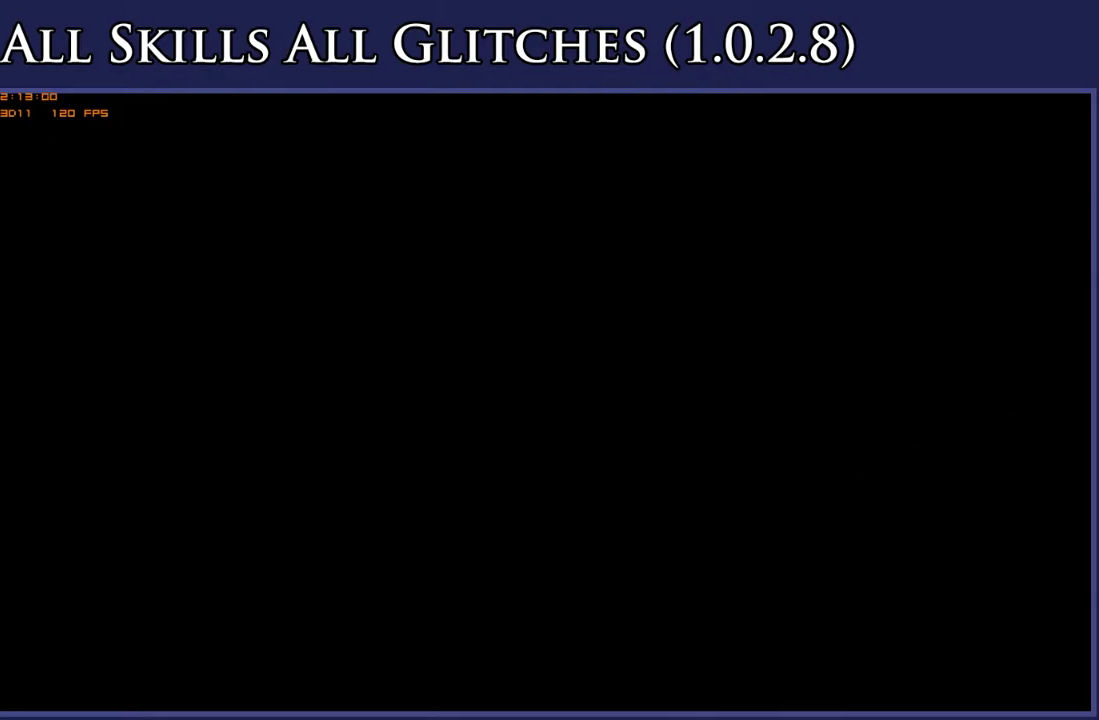
{"buttons": ["DPAD_RIGHT"], "right_stick": "center", "events": []}
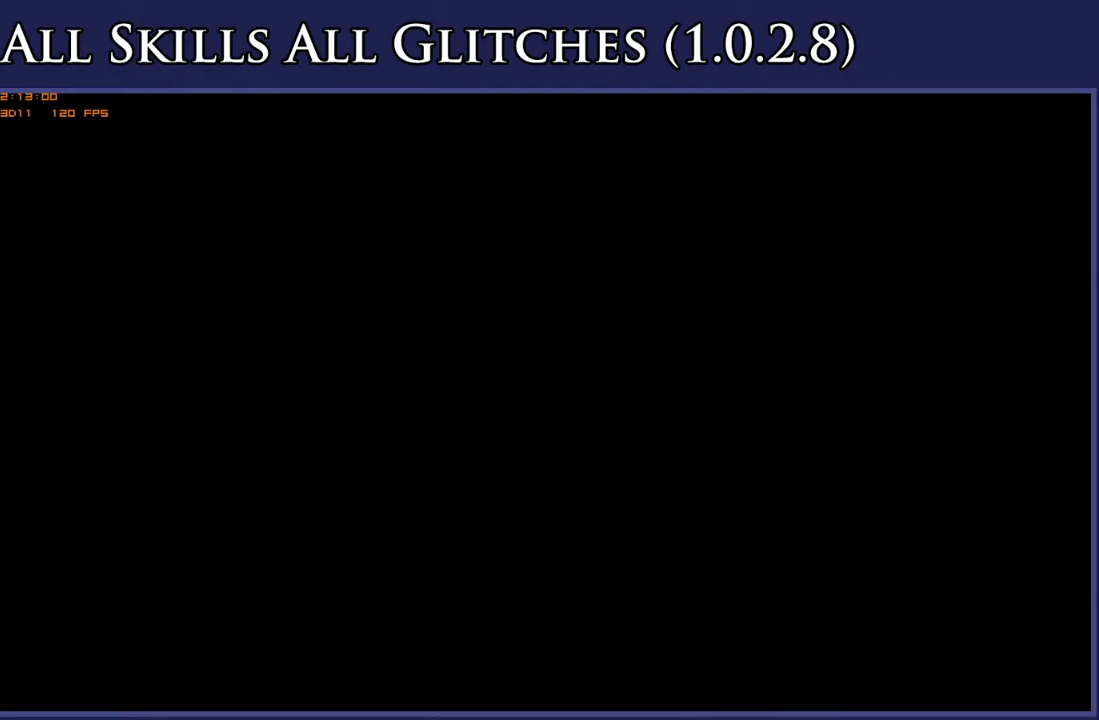
{"buttons": ["DPAD_RIGHT"], "right_stick": "center", "events": []}